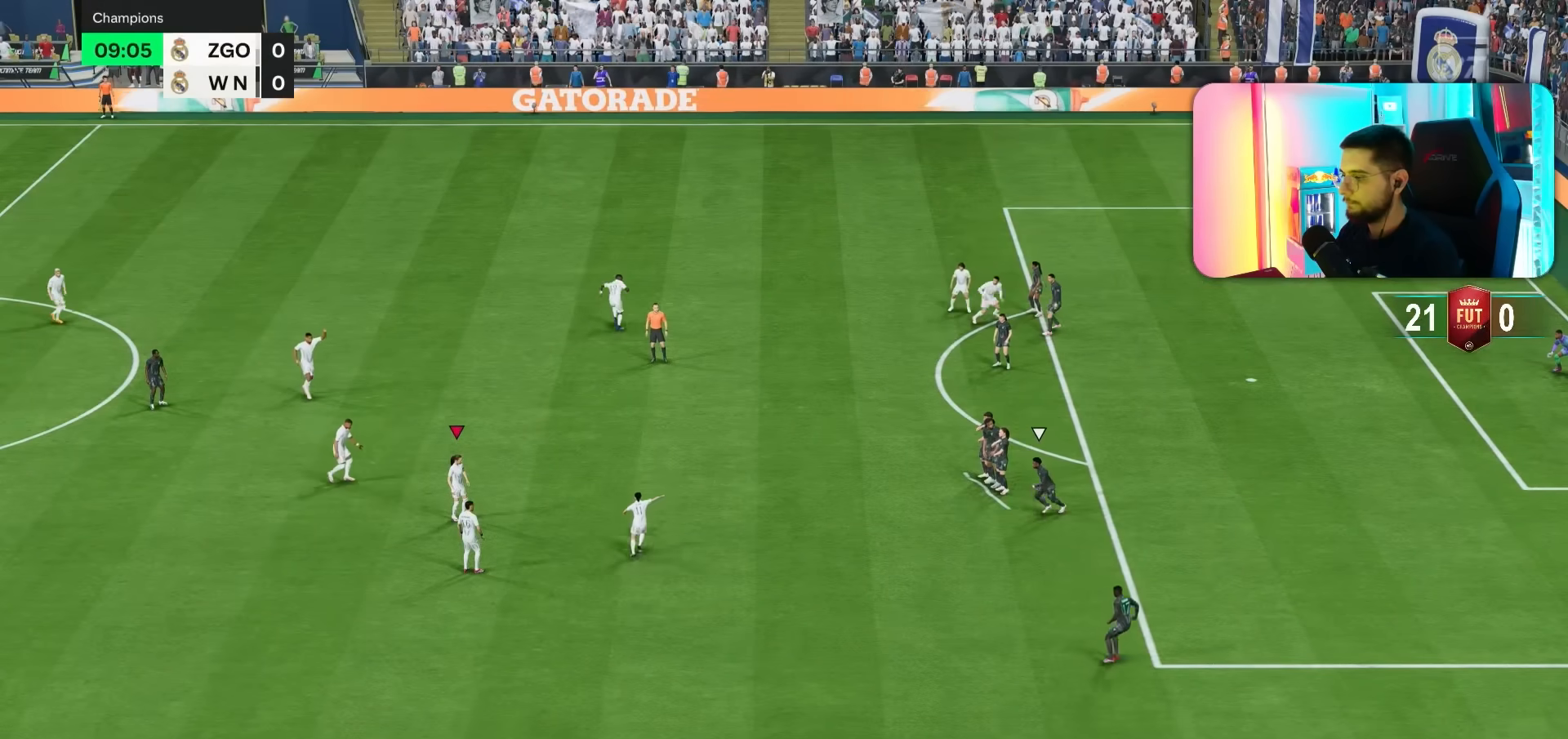
Gameplay with a controller (PlayStation layout); each line is a JSON object with the inputs held at the frame after it (dt_ms = milliseconds from this image to that frame). "events" lists button and stick changes between this image and that frame as [ms after this image, input, new state], when the widget could be followed in between. Not read: L3 R3.
{"dt_ms": 500, "buttons": [], "left_stick": "up-right", "right_stick": "center", "events": [[100, "left_stick", "up-right"]]}
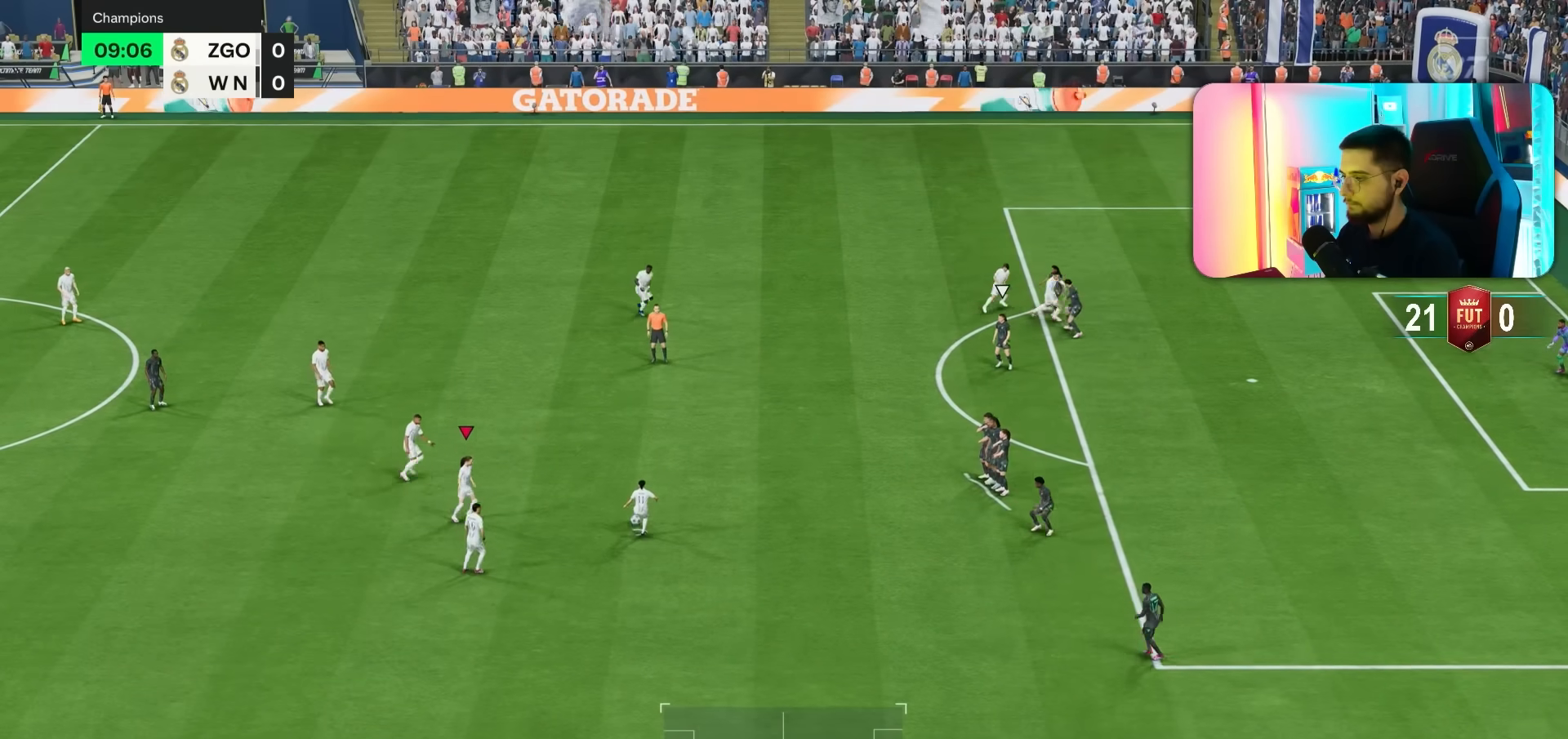
{"dt_ms": 500, "buttons": [], "left_stick": "right", "right_stick": "center", "events": [[183, "left_stick", "right"]]}
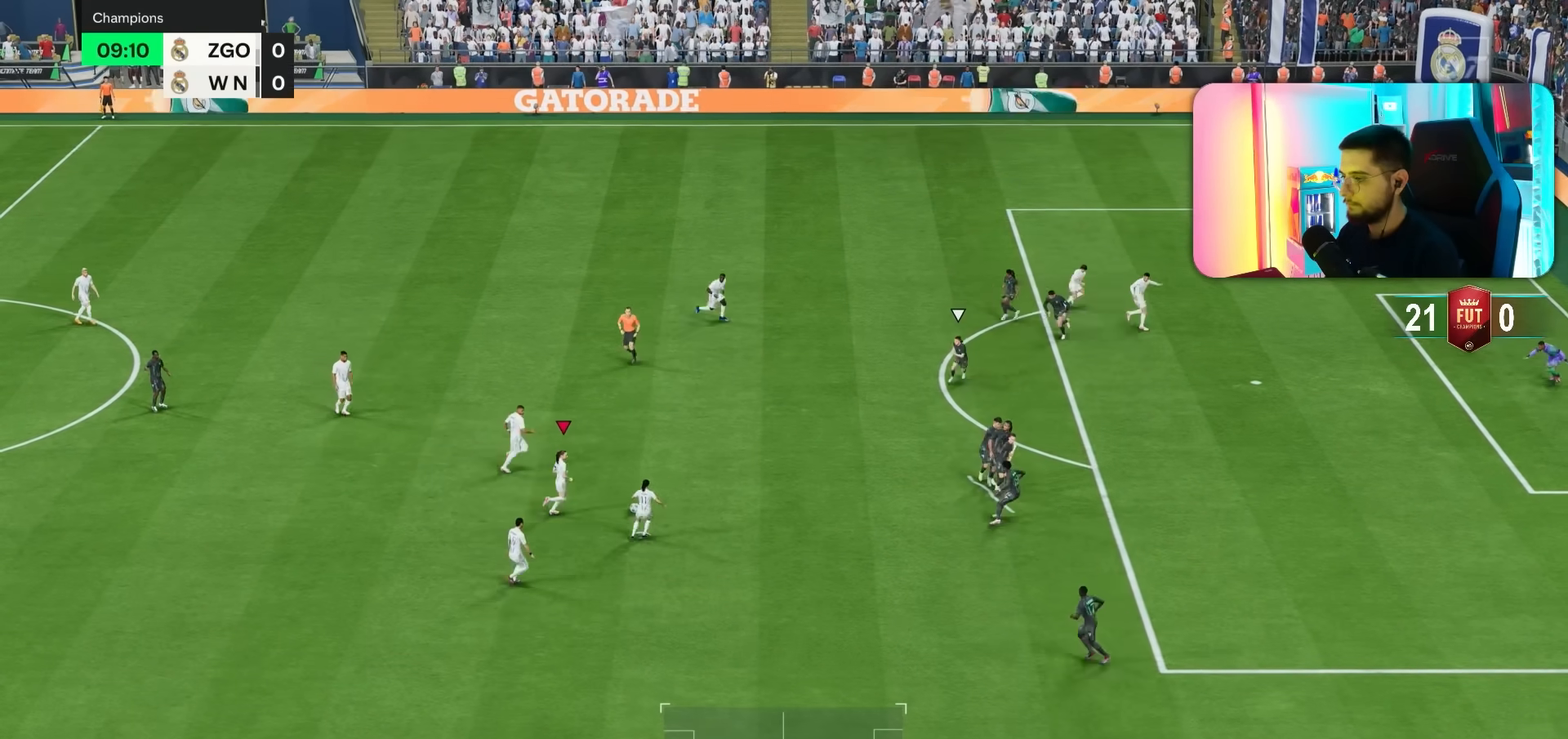
{"dt_ms": 500, "buttons": ["L2"], "left_stick": "right", "right_stick": "center", "events": [[67, "R2", "down"], [383, "R2", "up"], [400, "L2", "down"]]}
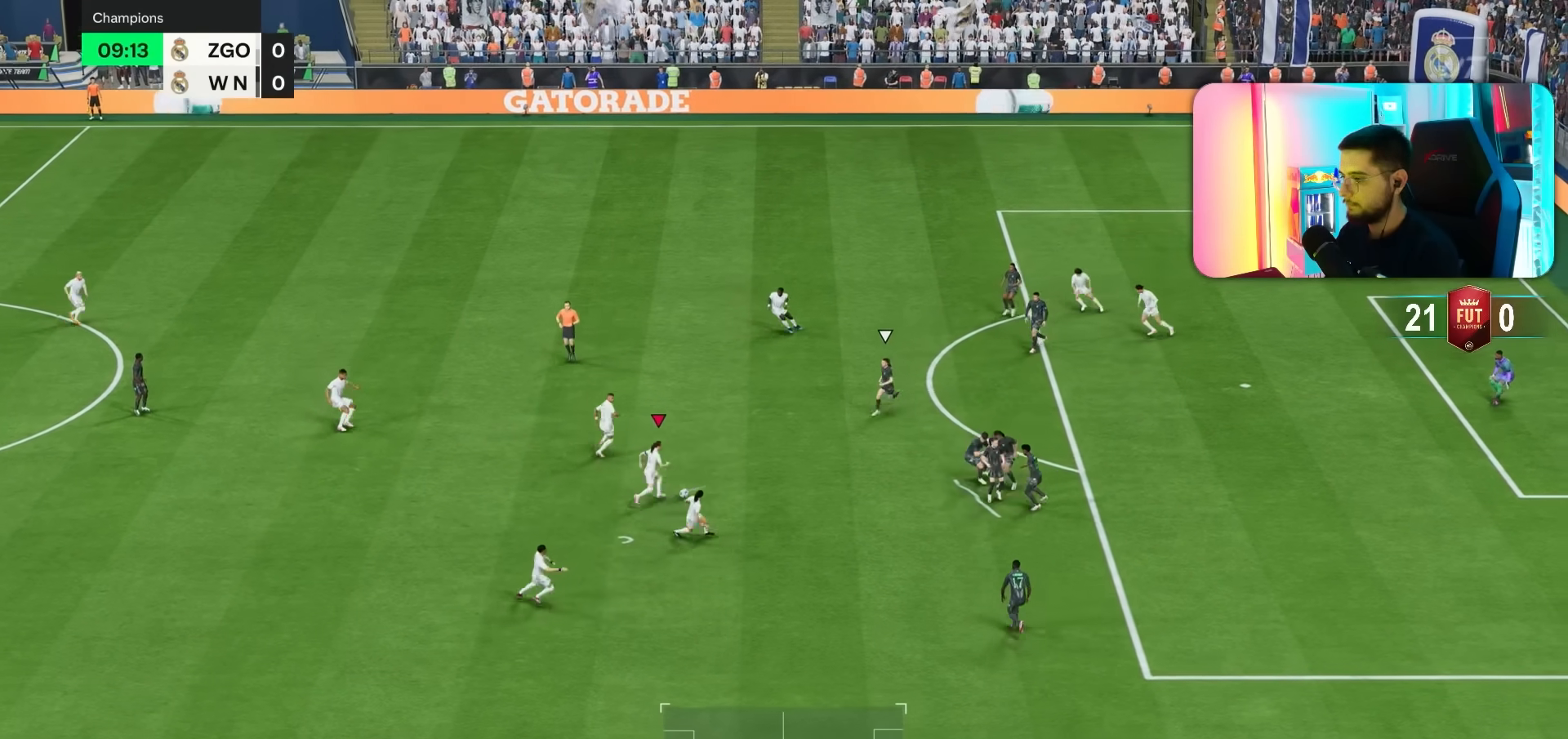
{"dt_ms": 500, "buttons": ["L2"], "left_stick": "right", "right_stick": "center", "events": []}
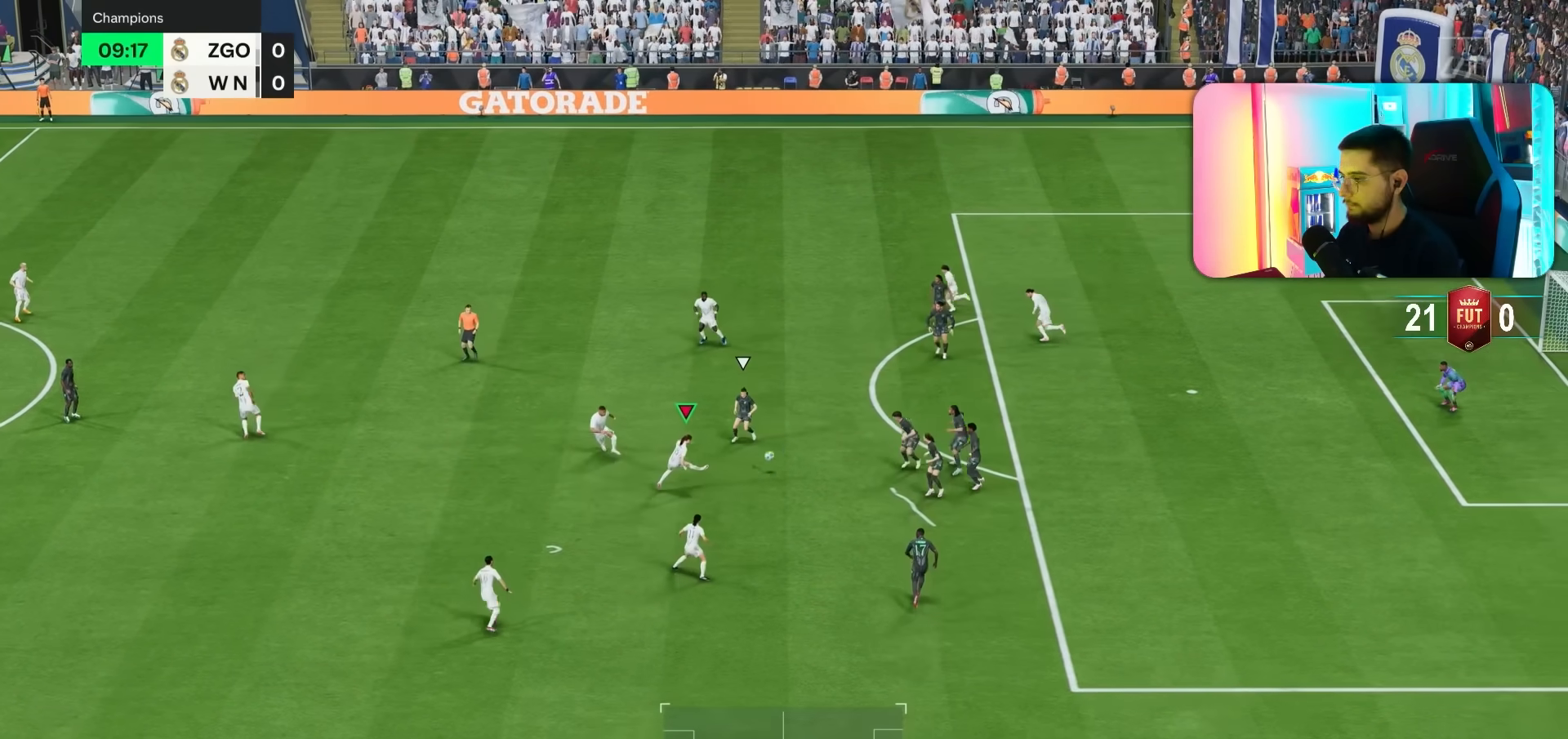
{"dt_ms": 500, "buttons": [], "left_stick": "center", "right_stick": "center", "events": [[433, "L2", "up"], [467, "left_stick", "center"]]}
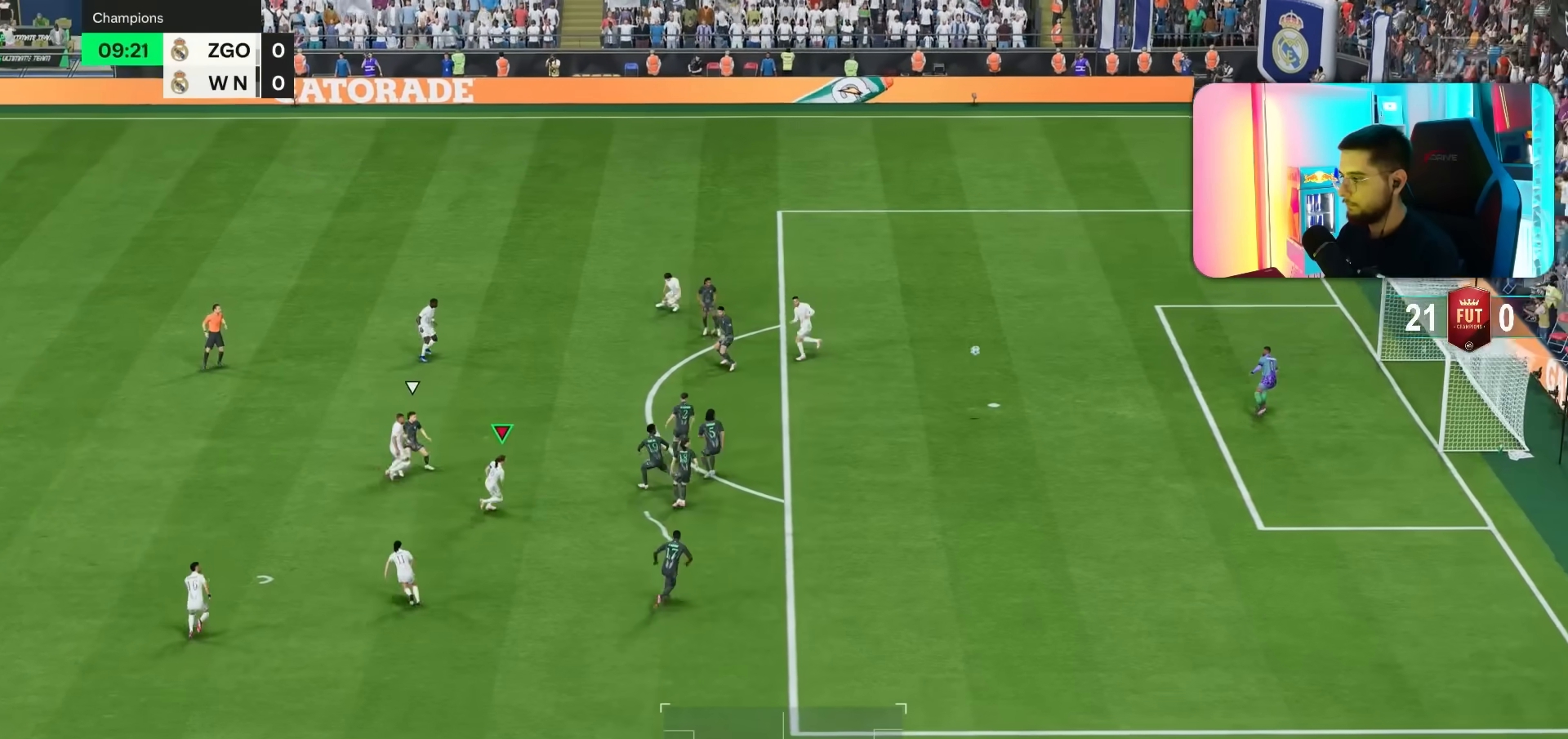
{"dt_ms": 500, "buttons": [], "left_stick": "right", "right_stick": "center", "events": [[367, "left_stick", "down"], [417, "left_stick", "right"]]}
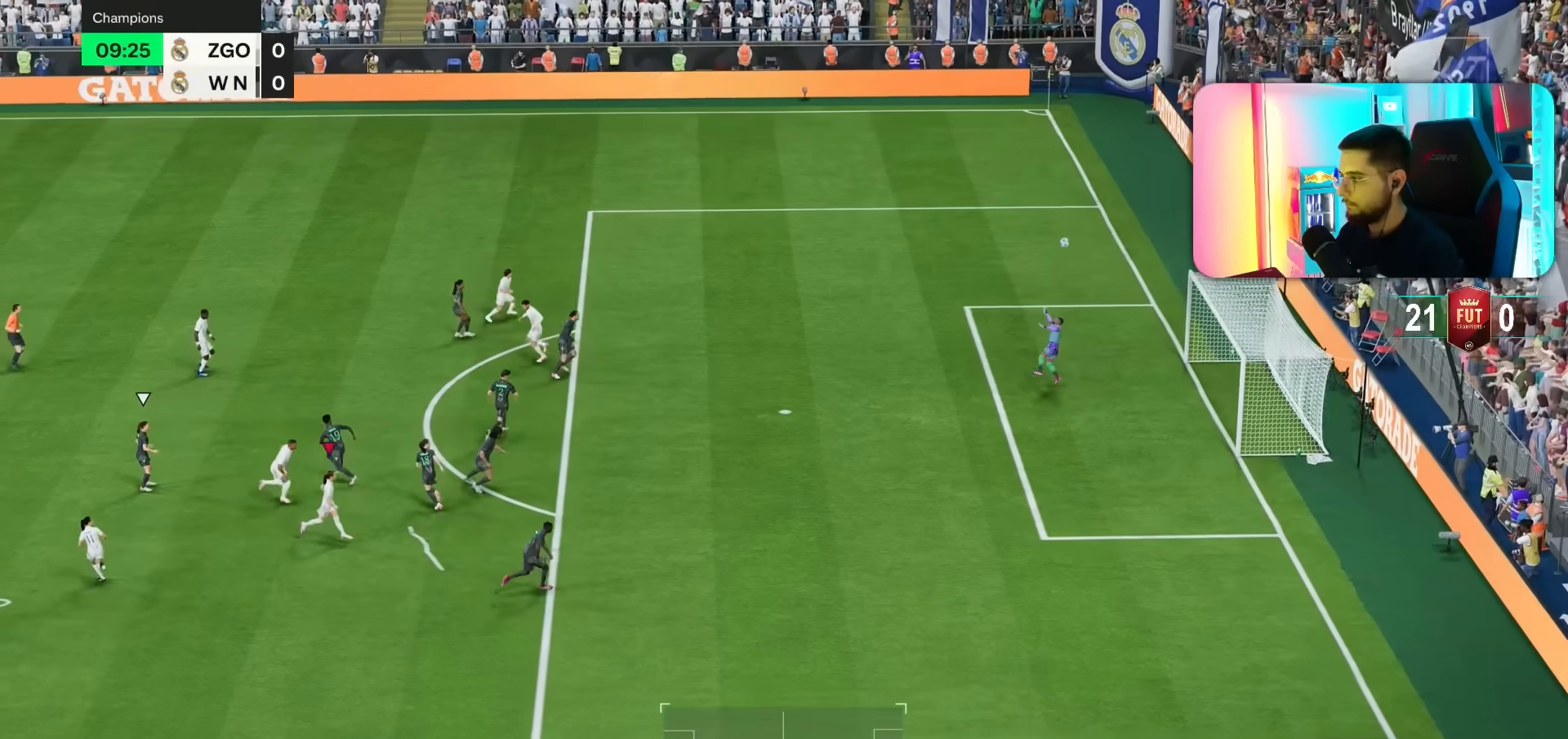
{"dt_ms": 500, "buttons": [], "left_stick": "right", "right_stick": "center", "events": [[200, "R1", "down"], [433, "R1", "up"]]}
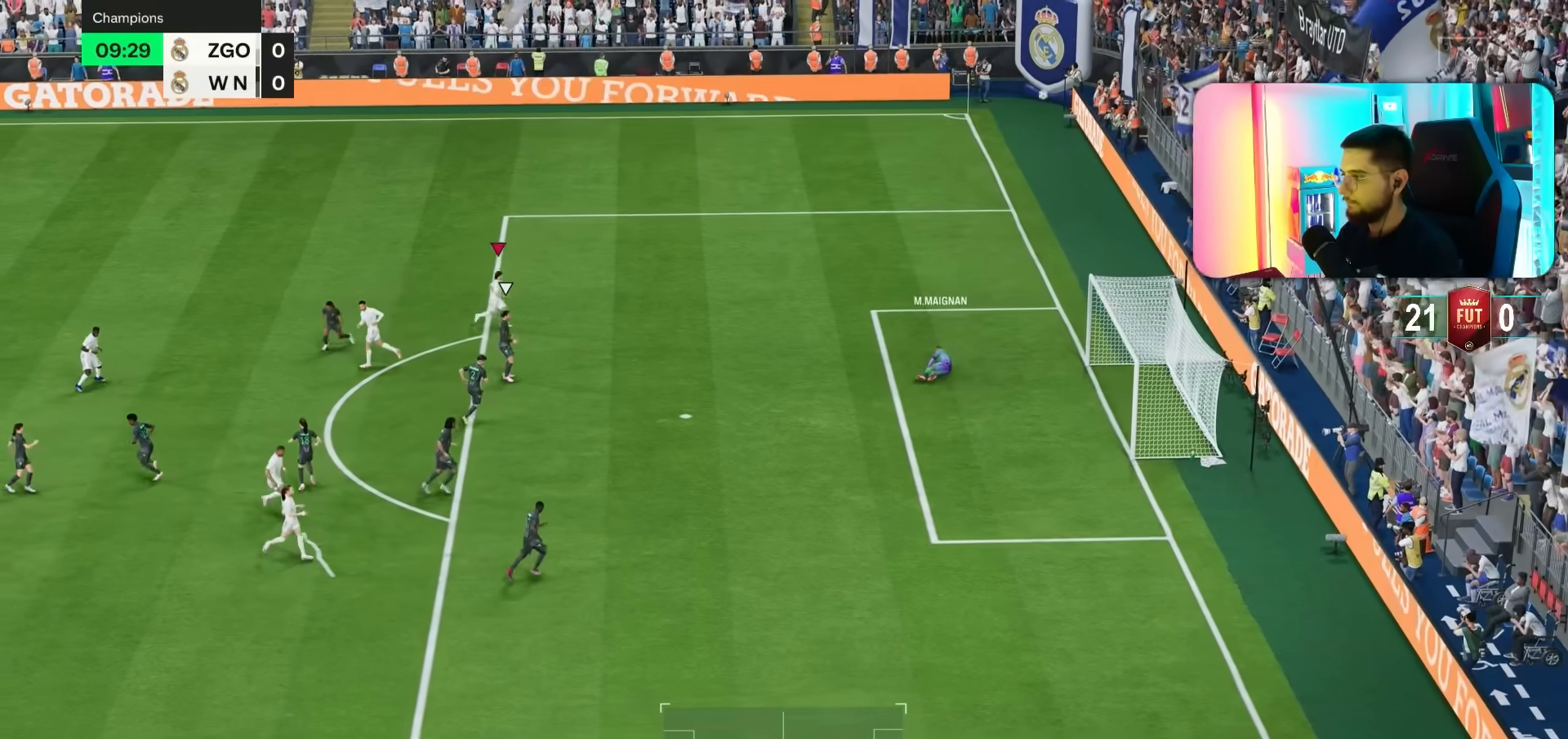
{"dt_ms": 500, "buttons": [], "left_stick": "center", "right_stick": "center", "events": [[117, "left_stick", "center"]]}
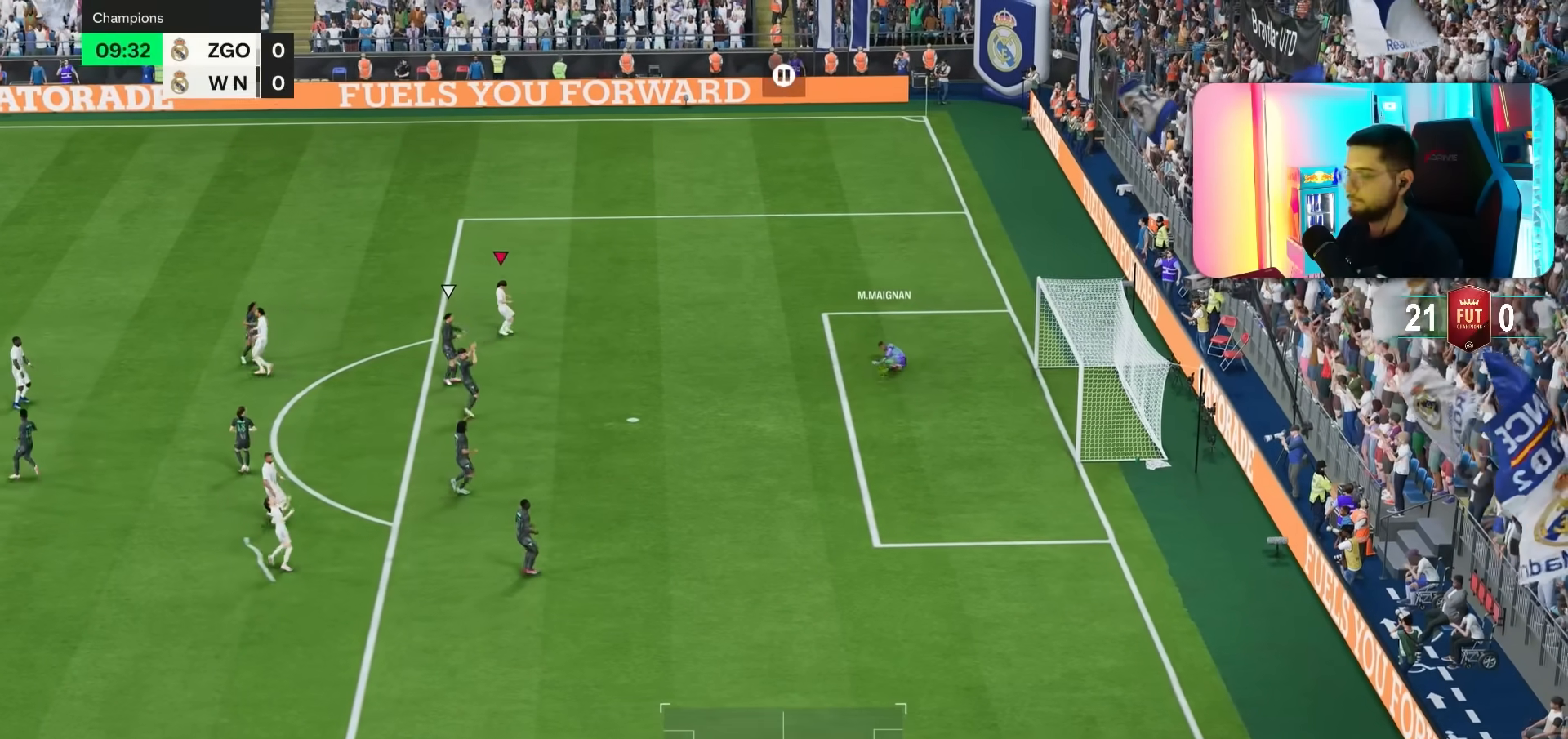
{"dt_ms": 500, "buttons": ["CROSS", "R2"], "left_stick": "center", "right_stick": "center", "events": [[233, "CROSS", "down"], [233, "R2", "down"], [317, "R2", "up"], [333, "CROSS", "up"], [450, "R2", "down"], [467, "CROSS", "down"]]}
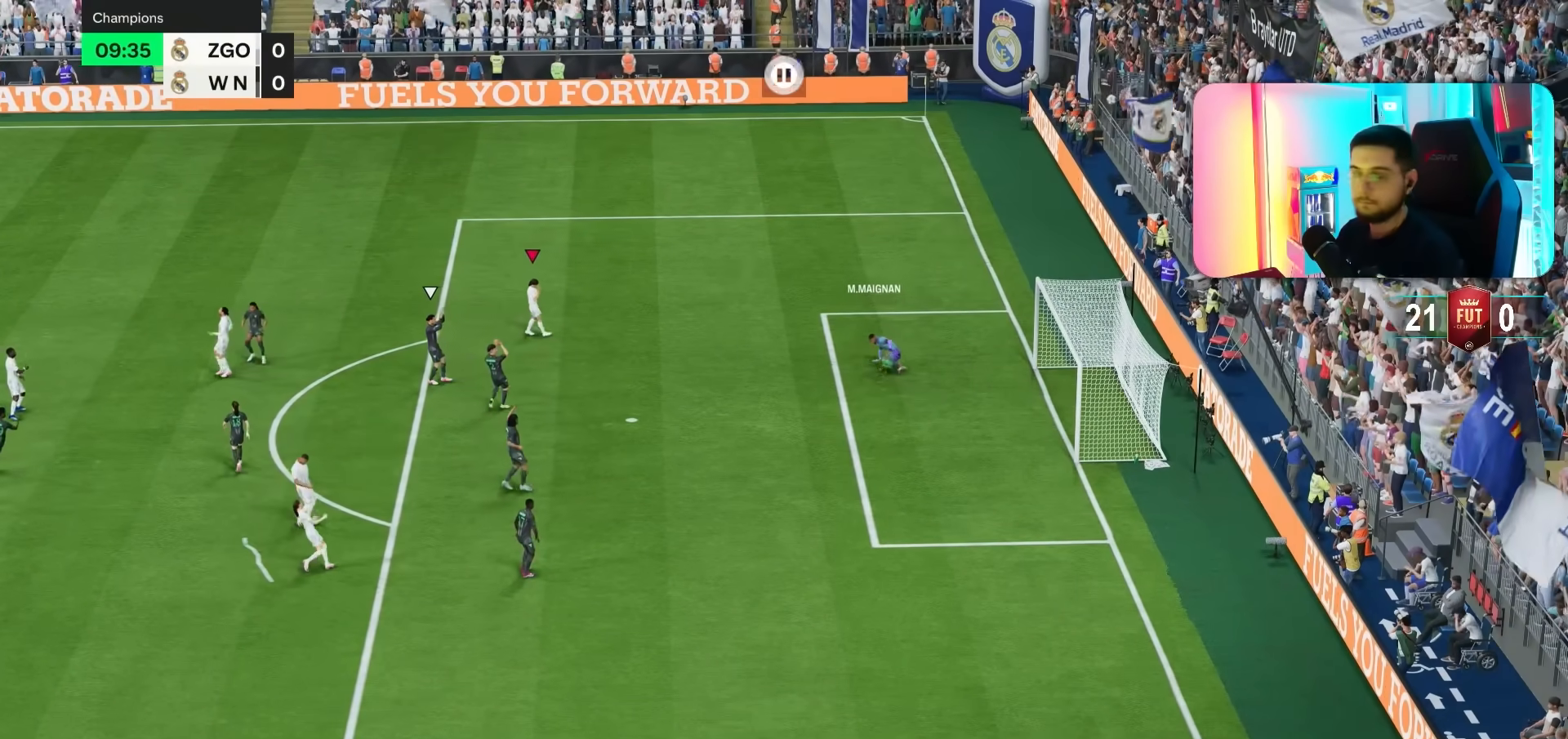
{"dt_ms": 1000, "buttons": ["R1"], "left_stick": "up-left", "right_stick": "center"}
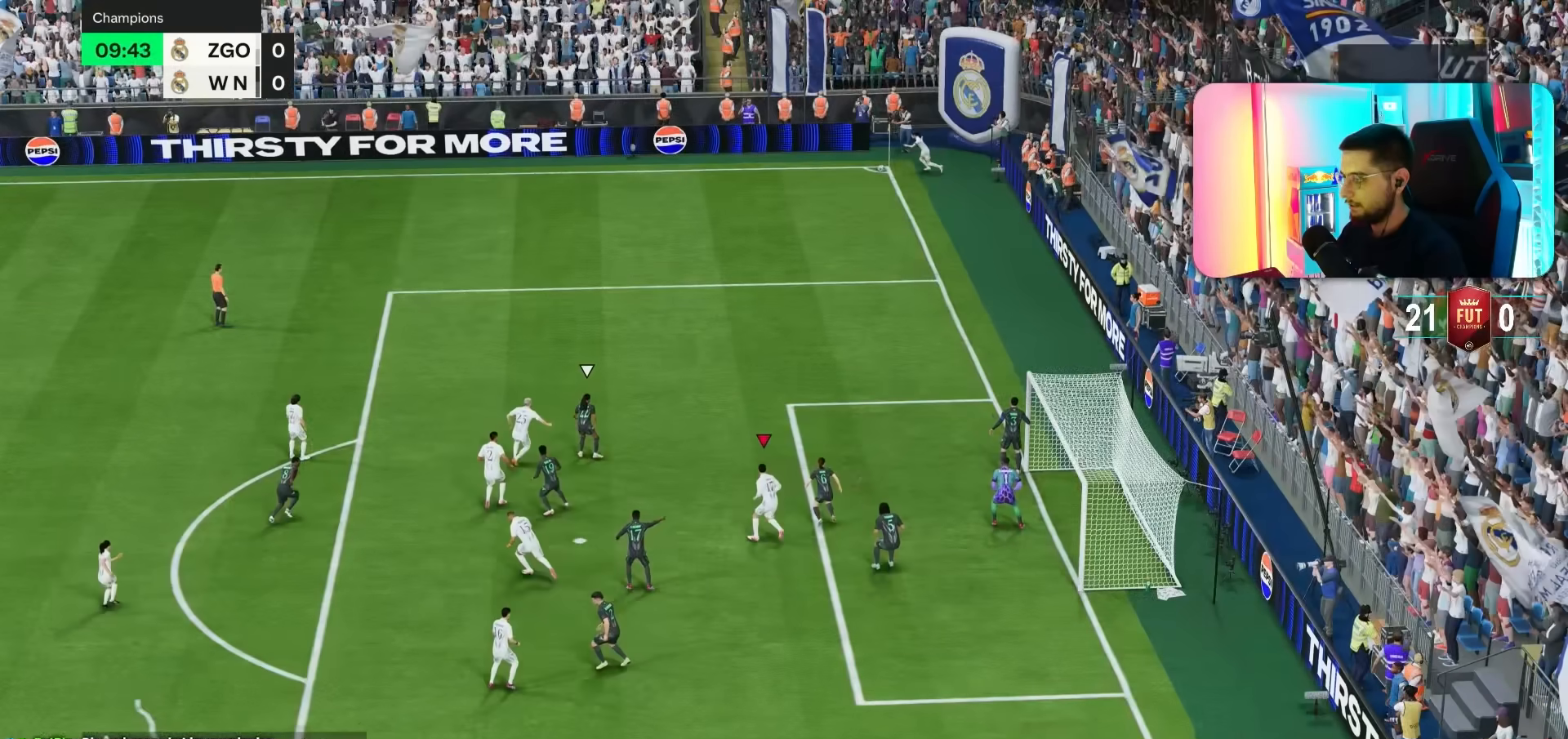
{"dt_ms": 500, "buttons": [], "left_stick": "up", "right_stick": "center", "events": [[300, "left_stick", "up"], [483, "R1", "up"]]}
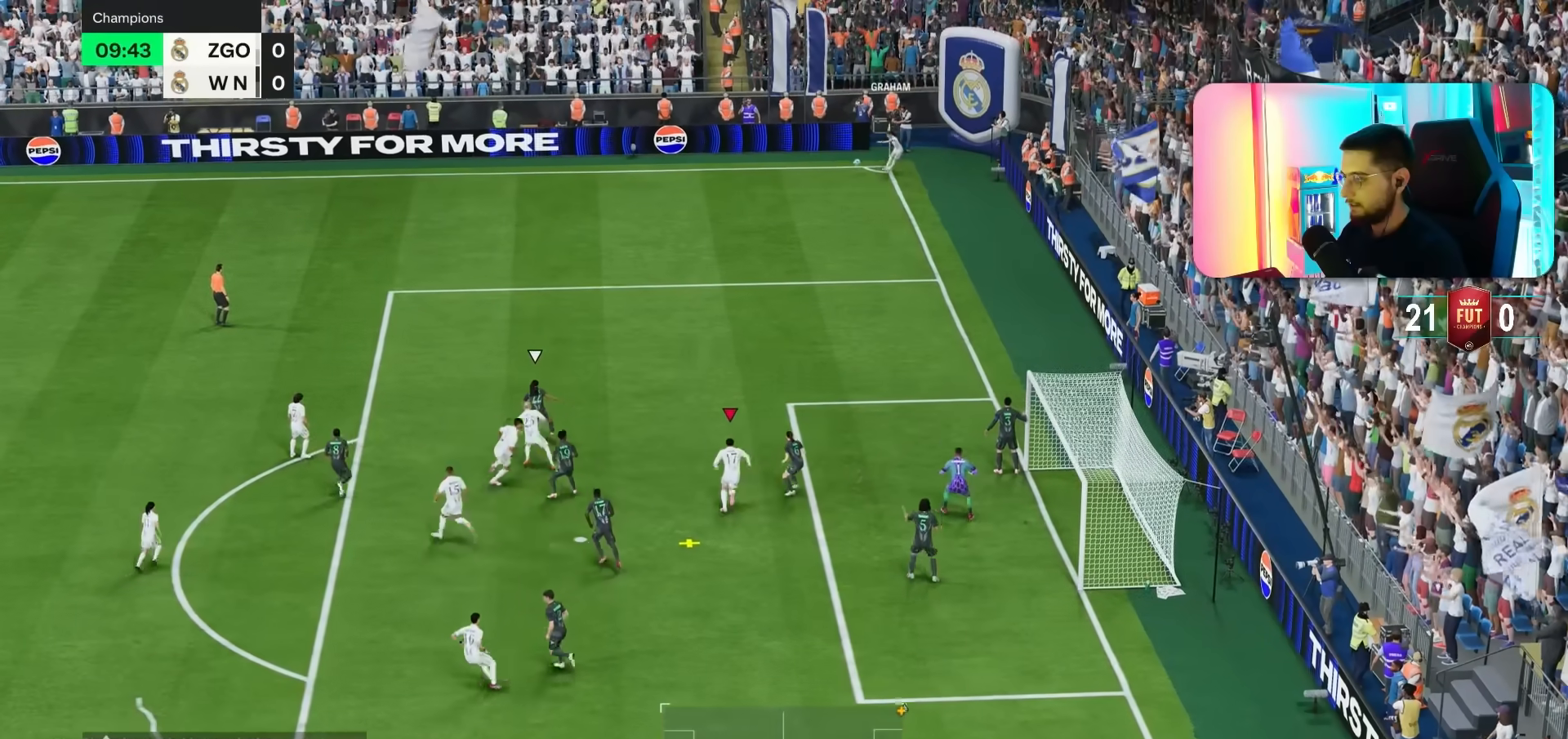
{"dt_ms": 500, "buttons": [], "left_stick": "down-right", "right_stick": "center", "events": [[250, "left_stick", "down-right"]]}
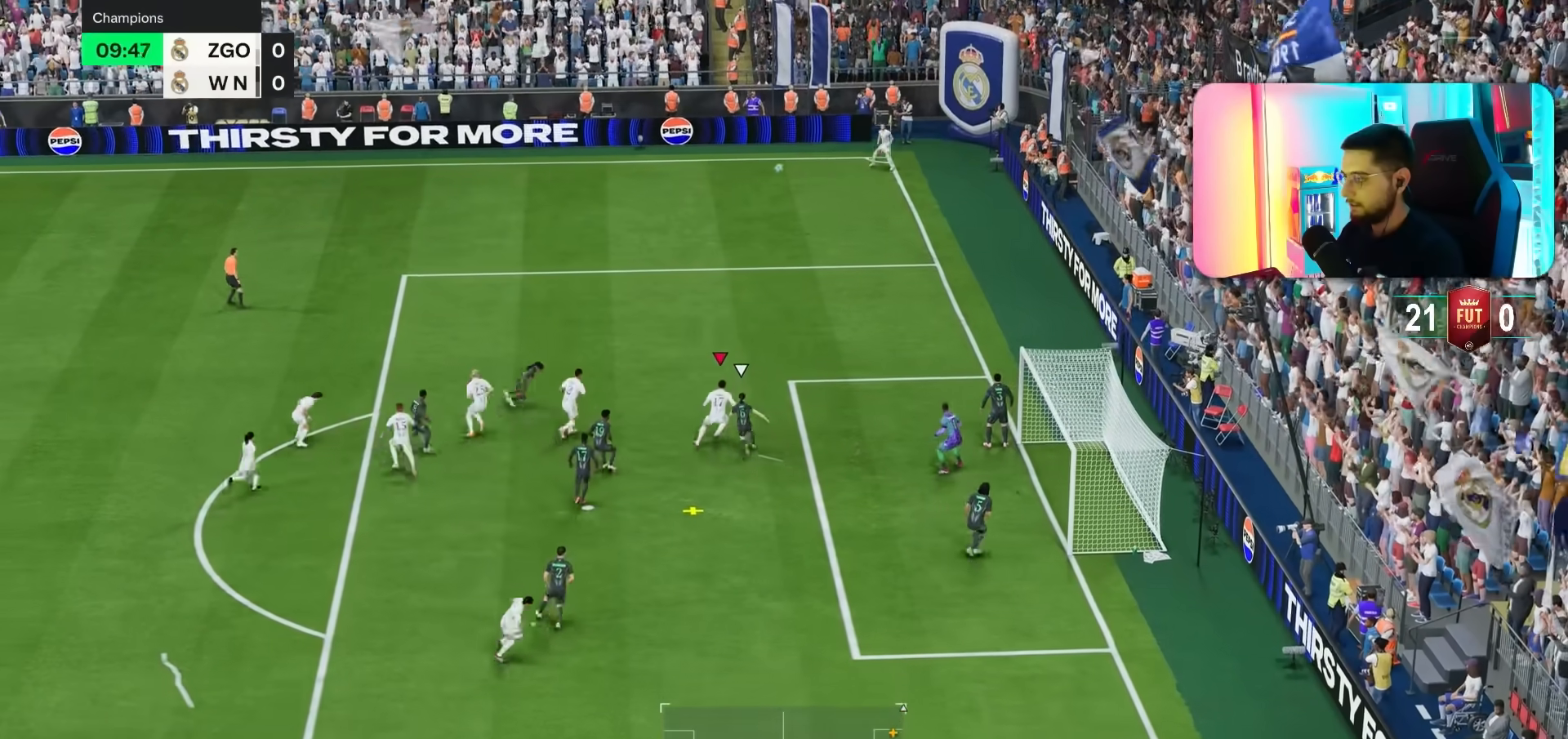
{"dt_ms": 500, "buttons": [], "left_stick": "down-right", "right_stick": "center", "events": []}
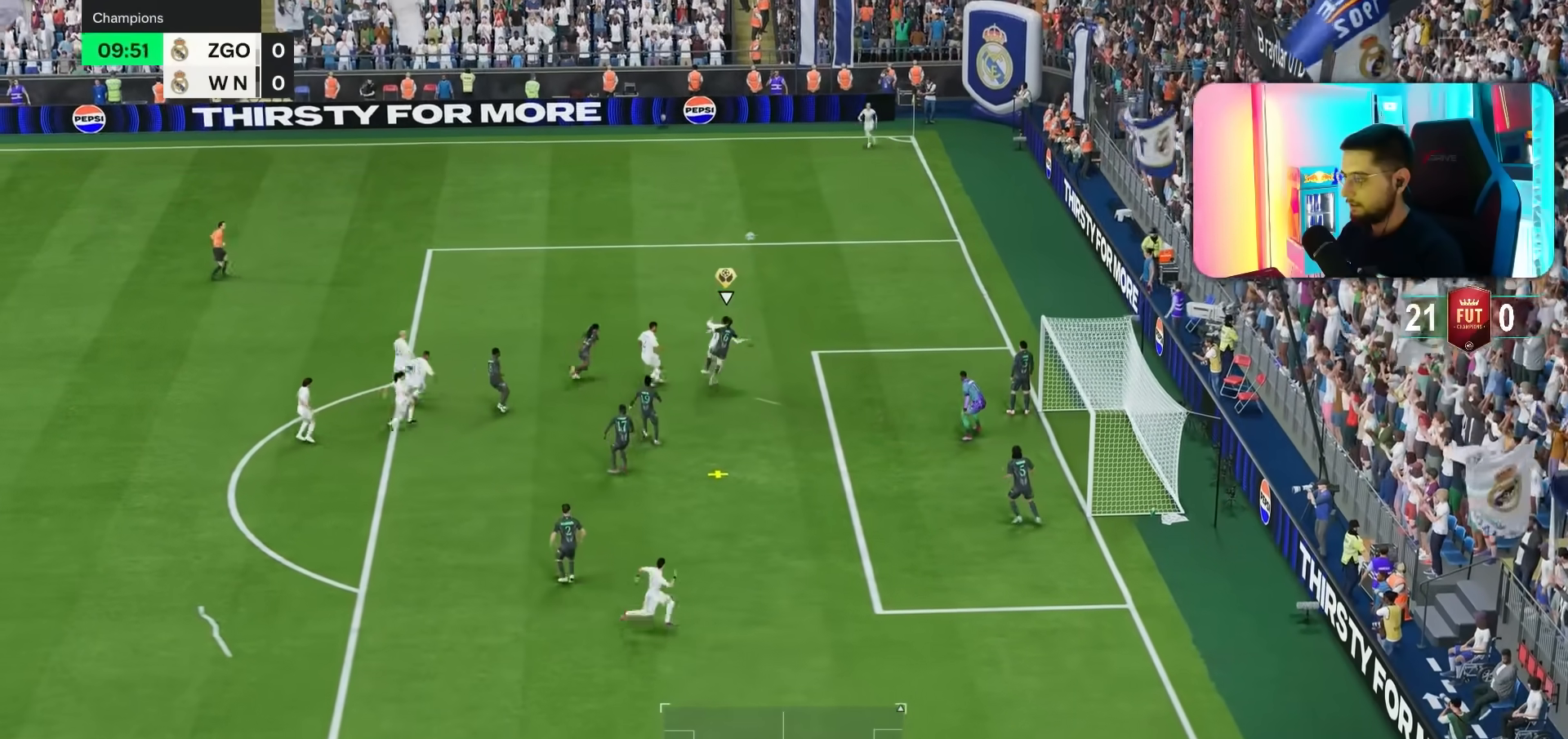
{"dt_ms": 500, "buttons": [], "left_stick": "down-right", "right_stick": "center", "events": []}
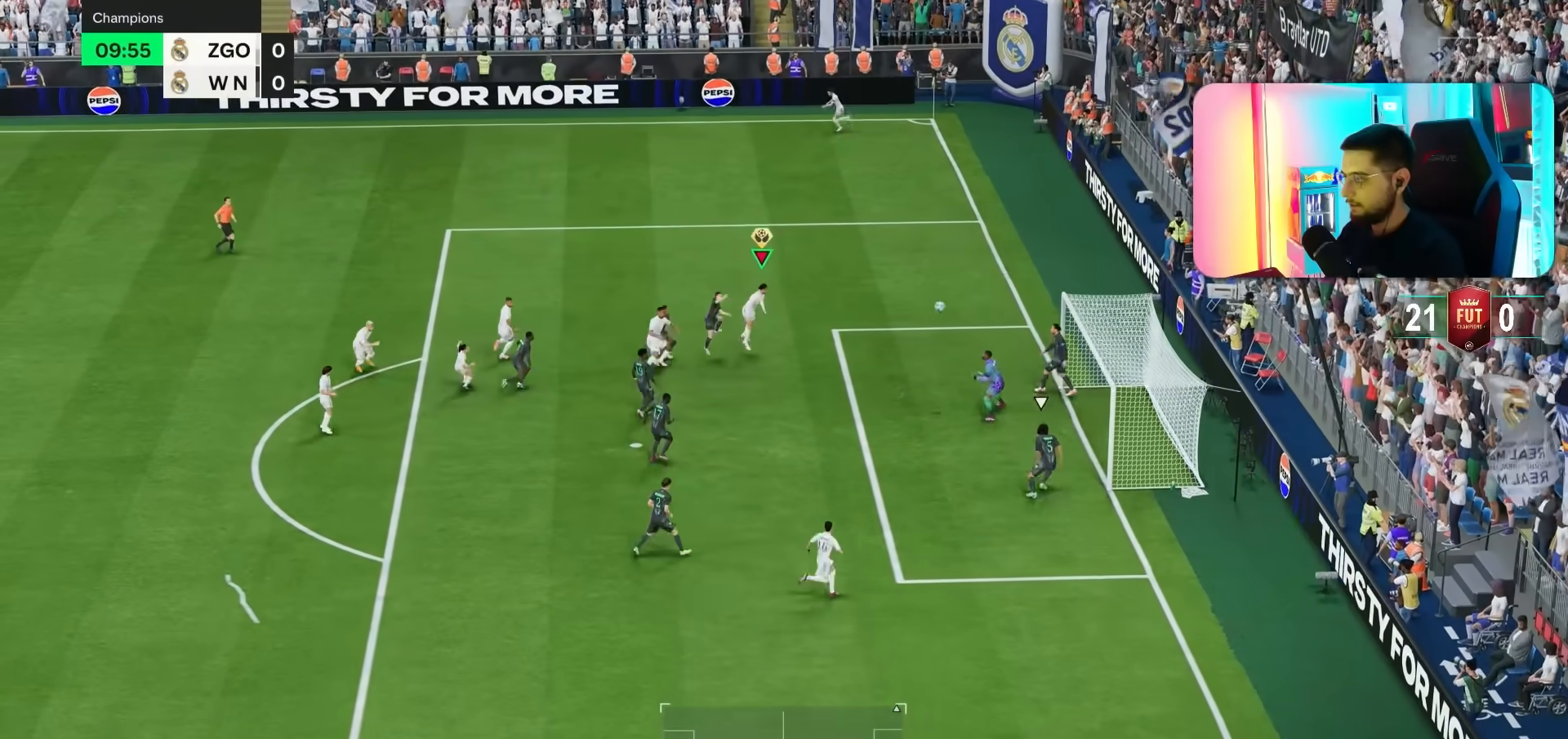
{"dt_ms": 500, "buttons": ["R1"], "left_stick": "up-right", "right_stick": "center", "events": [[333, "left_stick", "right"], [433, "left_stick", "up-right"], [500, "R1", "down"]]}
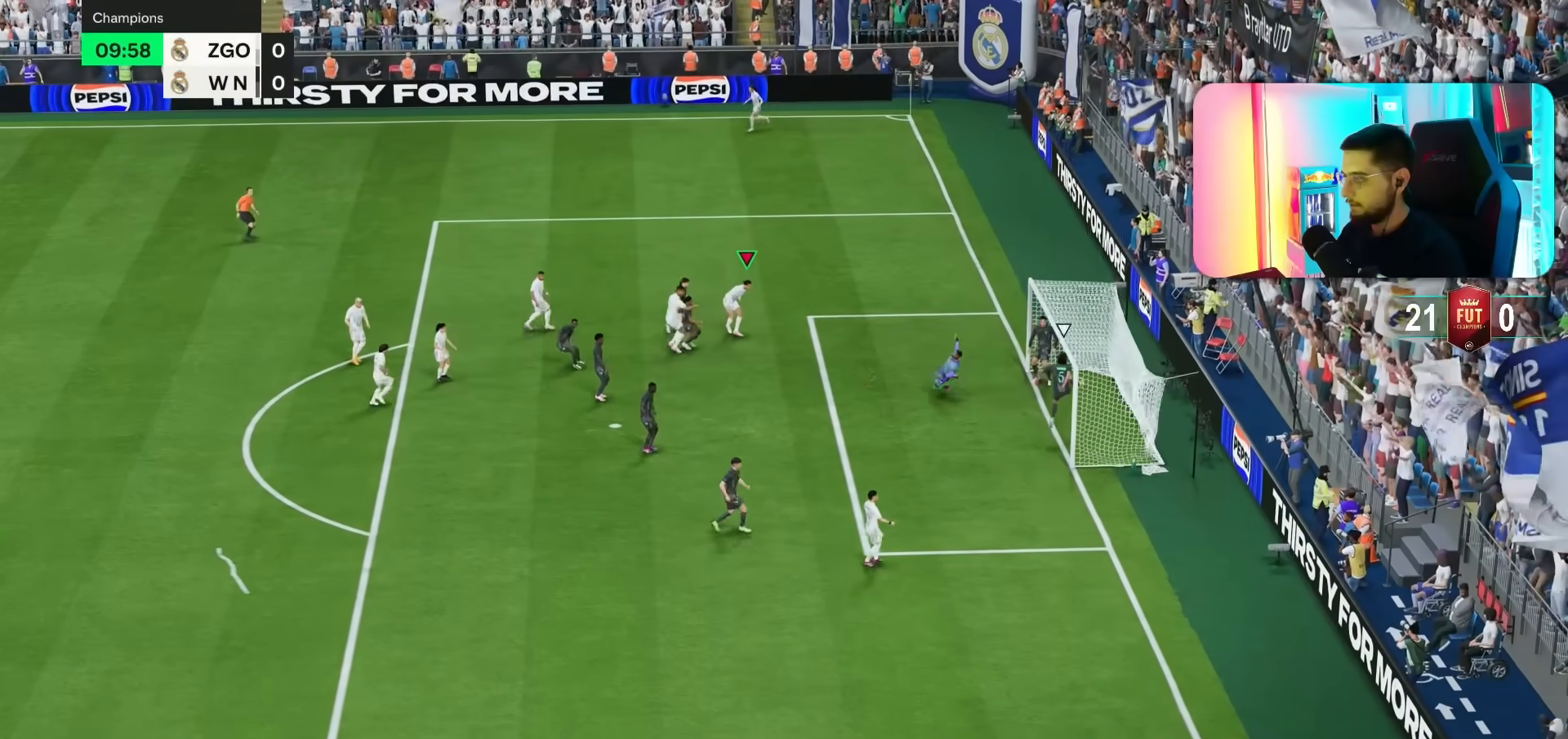
{"dt_ms": 500, "buttons": [], "left_stick": "down-right", "right_stick": "center", "events": [[100, "R1", "up"], [133, "left_stick", "up"], [500, "left_stick", "down-right"]]}